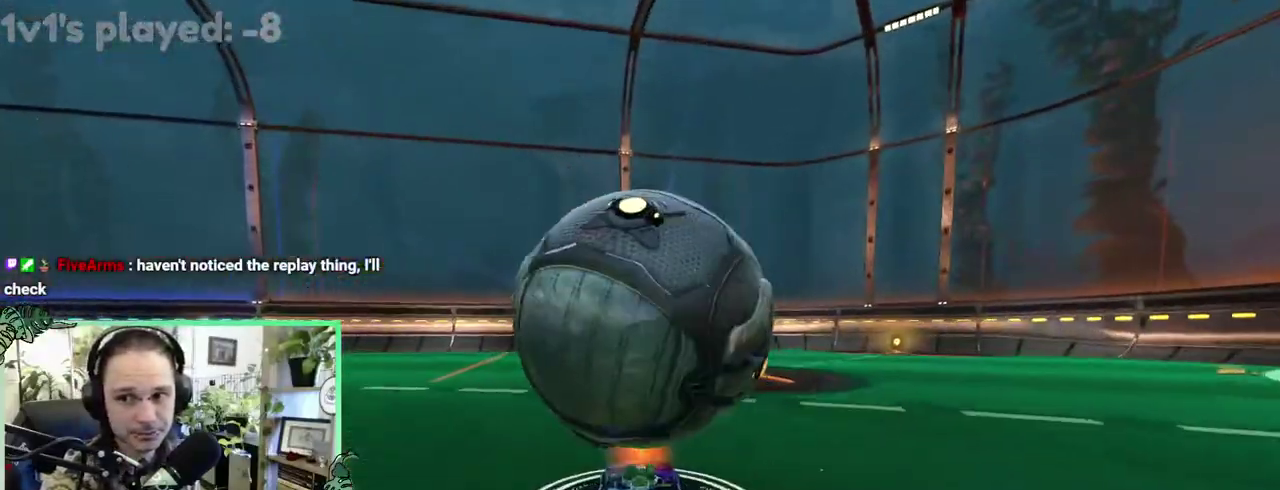
Gameplay with a controller (Xbox layout); each line is a JSON object with the inputs held at the frame after it. "events" lists button and stick changes between this image and that frame as [ms after this image, input, new state], when the widget could be followed in between. This overlay highlights the sticks when they move; stick clicks (L3 R3) are not distinguishable. This document gives stick clicks only as held states, not as events. Not read: L2 R2.
{"buttons": [], "left_stick": "center", "right_stick": "center", "events": [[333, "Y", "down"], [400, "Y", "up"]]}
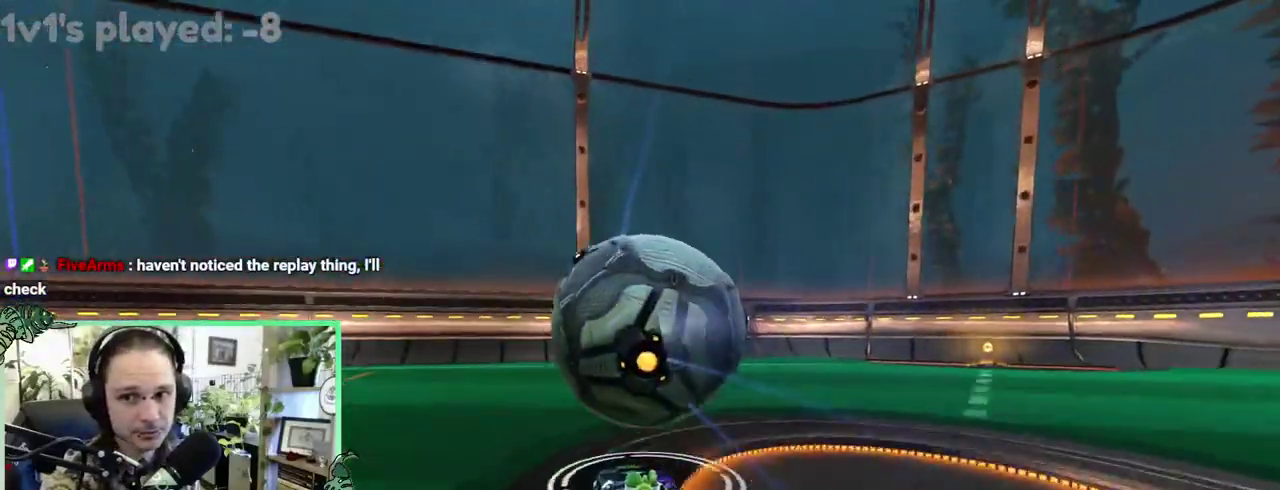
{"buttons": [], "left_stick": "right", "right_stick": "center"}
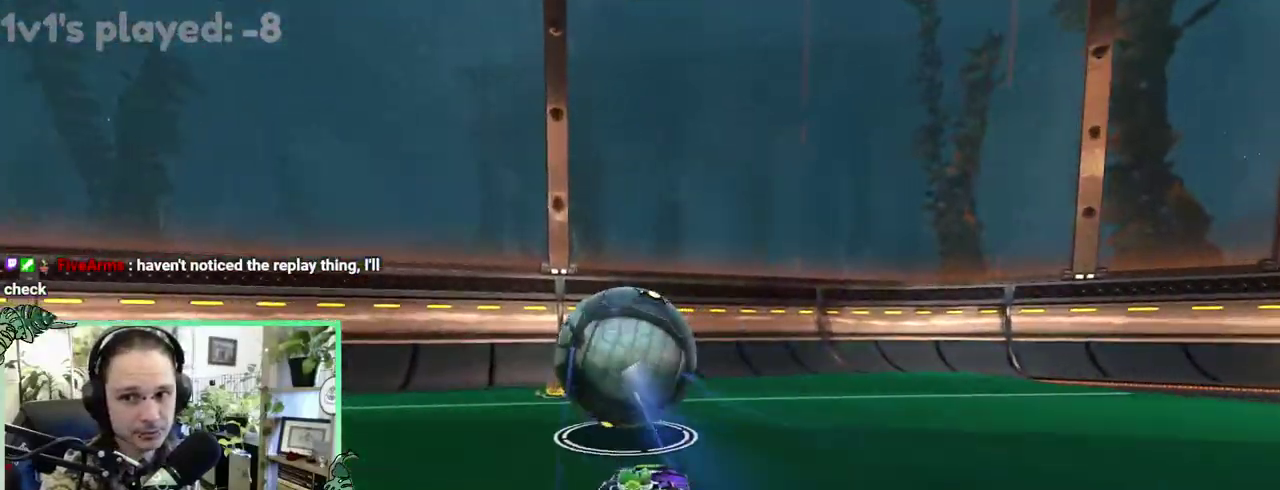
{"buttons": [], "left_stick": "center", "right_stick": "center"}
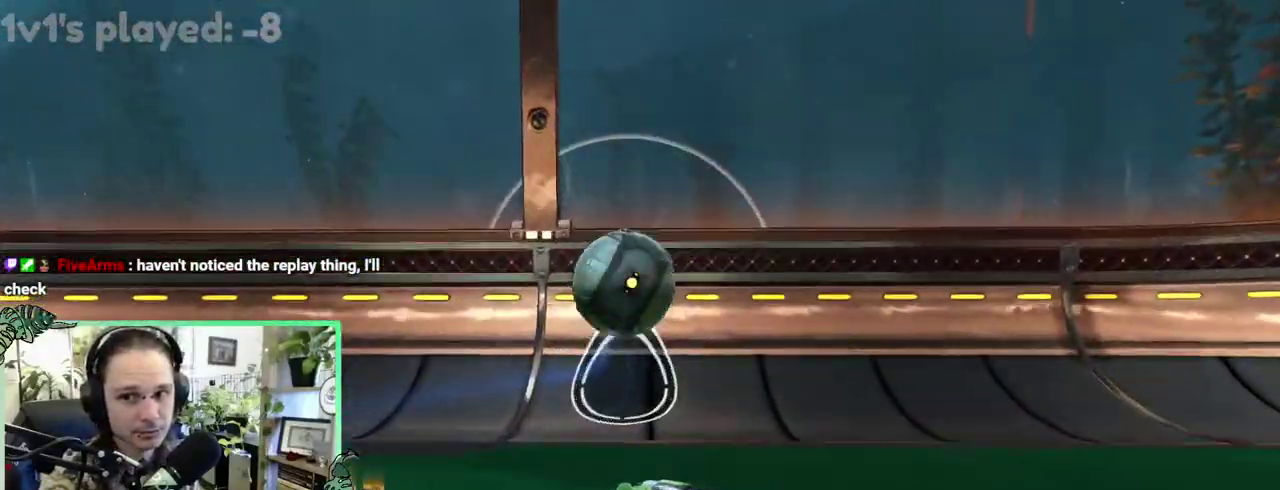
{"buttons": [], "left_stick": "center", "right_stick": "center", "events": []}
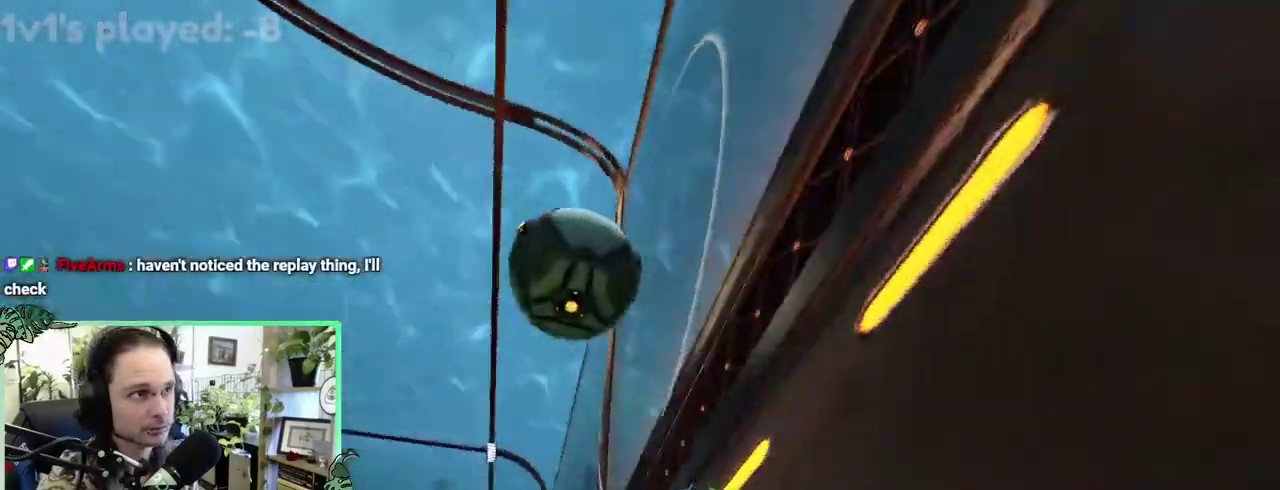
{"buttons": [], "left_stick": "right", "right_stick": "center"}
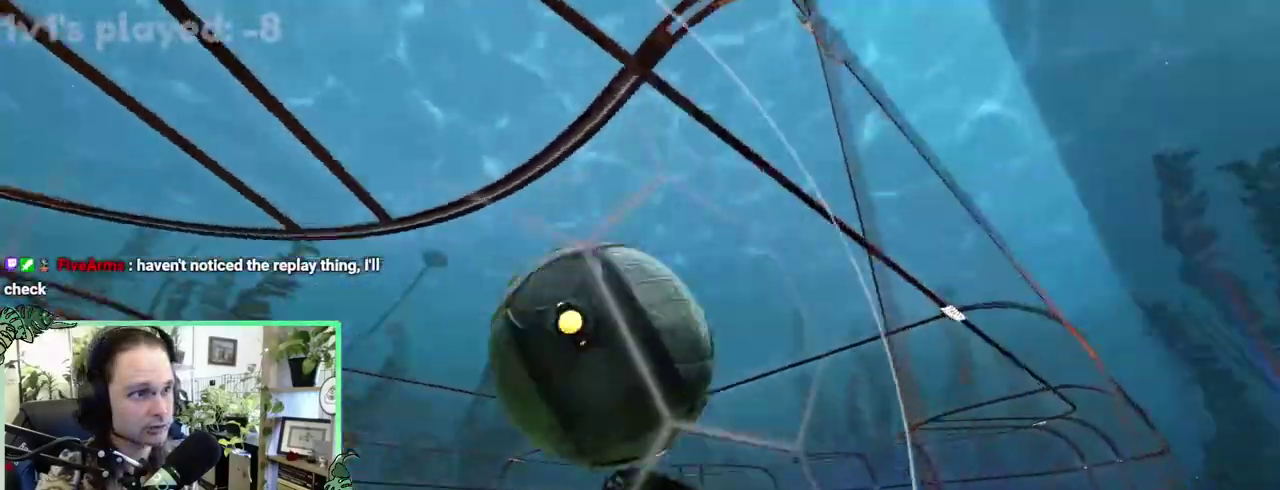
{"buttons": ["L1"], "left_stick": "down", "right_stick": "center"}
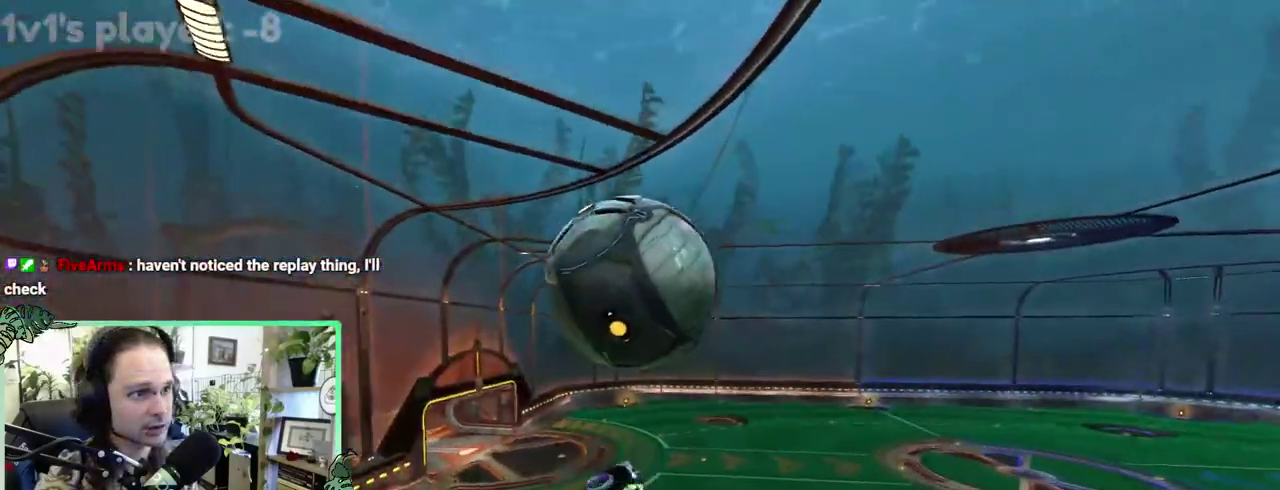
{"buttons": ["B", "L1"], "left_stick": "down", "right_stick": "center", "events": [[67, "B", "down"], [383, "B", "up"], [450, "B", "down"]]}
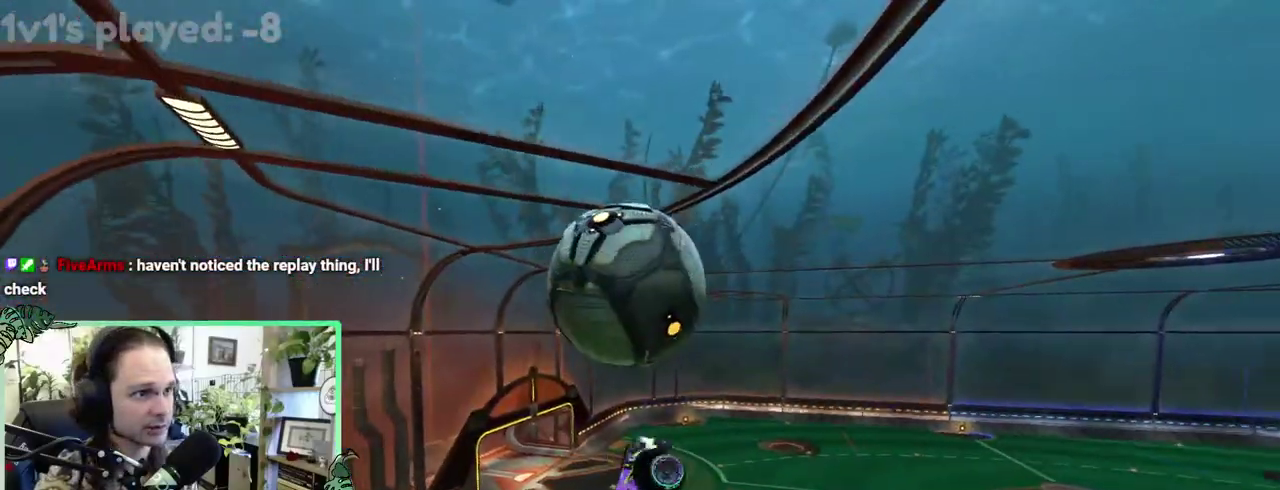
{"buttons": ["B"], "left_stick": "center", "right_stick": "center"}
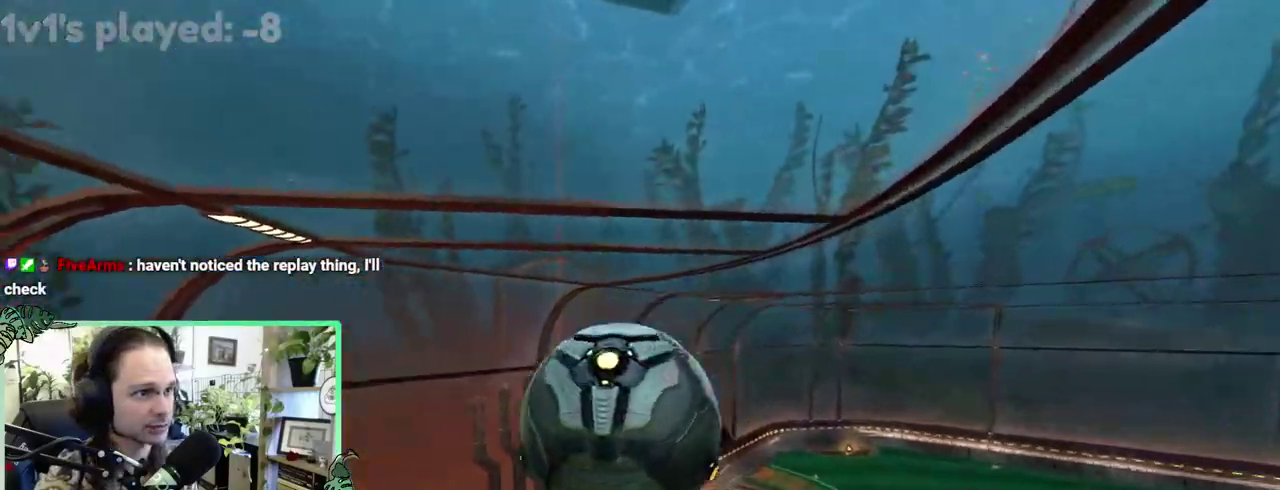
{"buttons": ["B", "L1"], "left_stick": "down", "right_stick": "center"}
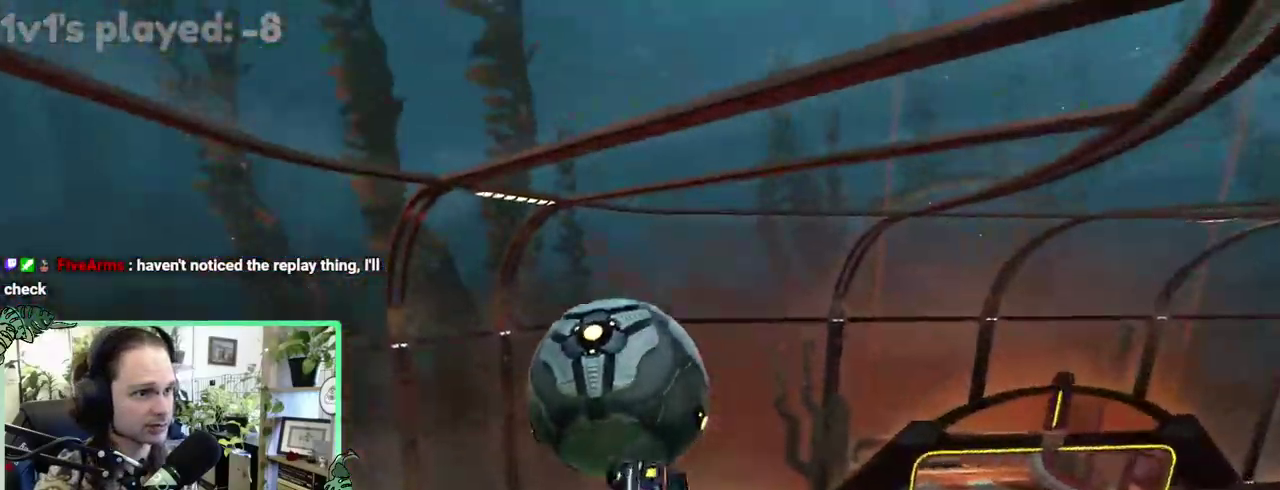
{"buttons": ["A", "L1"], "left_stick": "up-left", "right_stick": "center"}
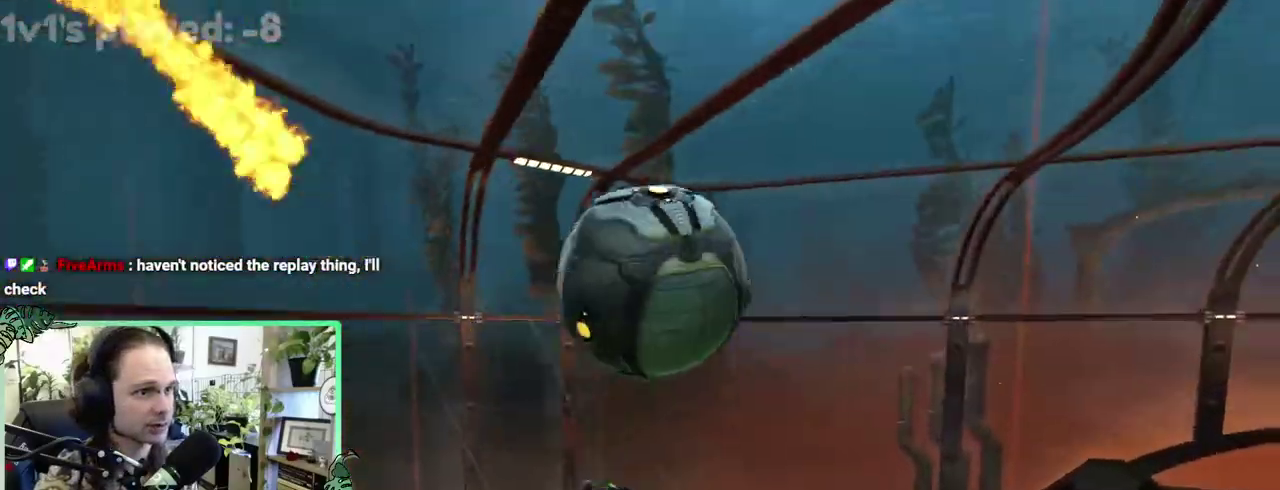
{"buttons": ["L1"], "left_stick": "up", "right_stick": "center"}
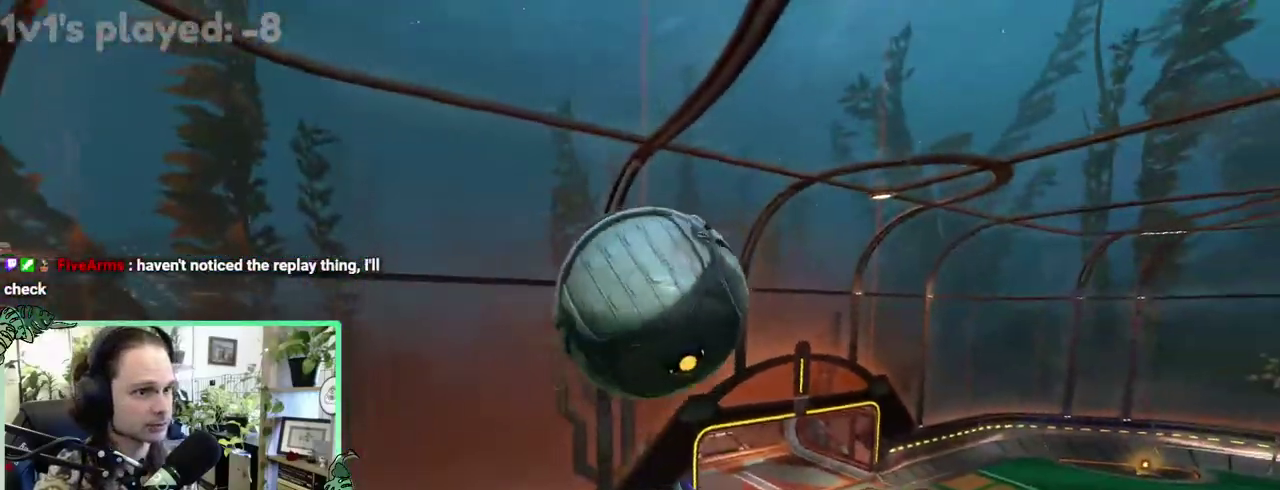
{"buttons": [], "left_stick": "center", "right_stick": "center"}
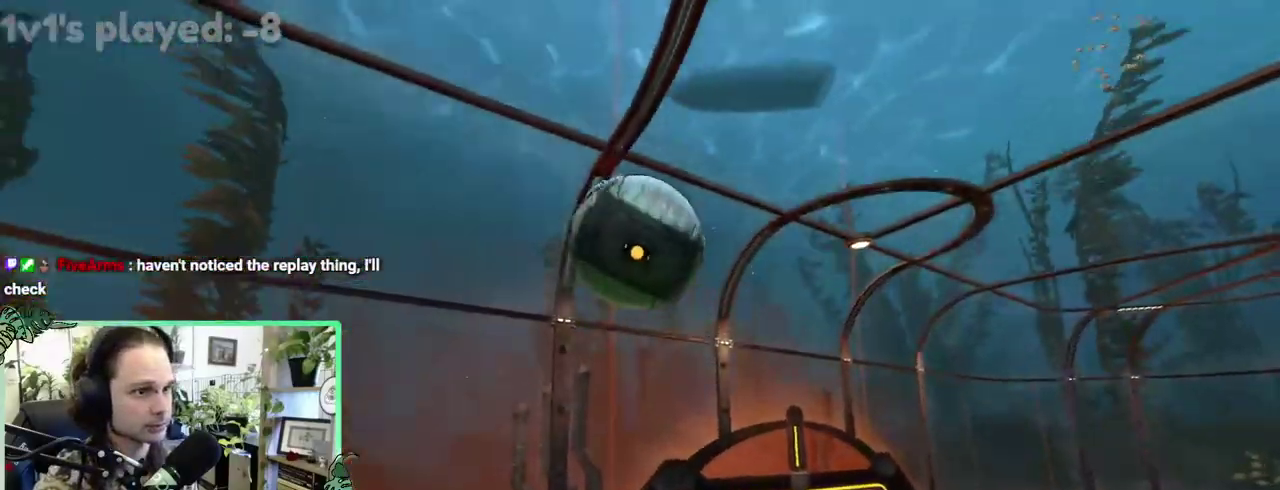
{"buttons": [], "left_stick": "center", "right_stick": "center", "events": [[50, "L1", "down"], [67, "A", "down"], [183, "A", "up"], [233, "L1", "up"], [400, "B", "down"], [483, "B", "up"]]}
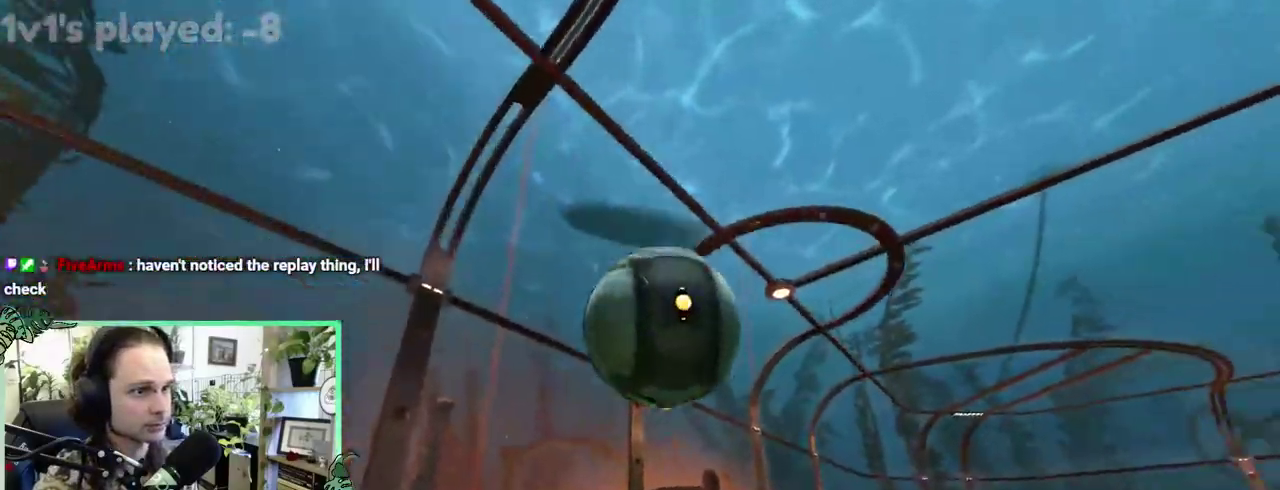
{"buttons": [], "left_stick": "center", "right_stick": "center", "events": [[150, "B", "down"], [283, "B", "up"]]}
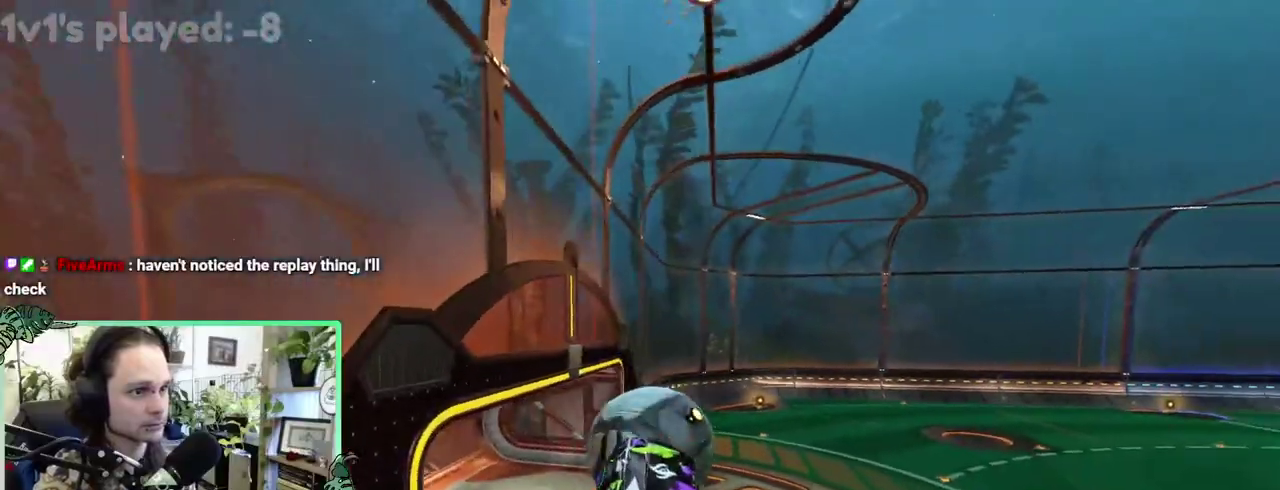
{"buttons": [], "left_stick": "center", "right_stick": "center", "events": [[150, "R1", "down"], [400, "R1", "up"]]}
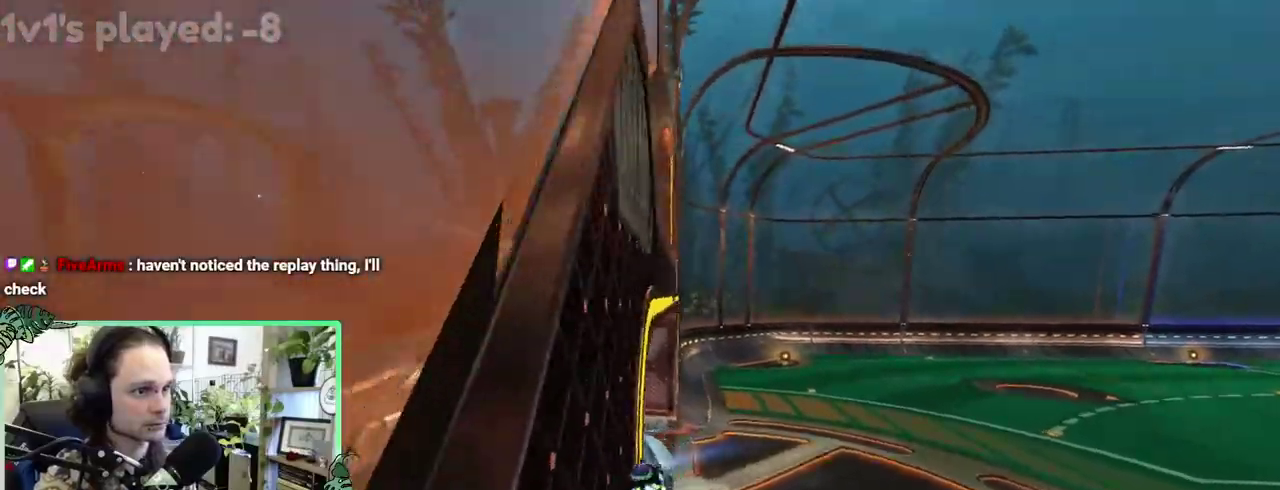
{"buttons": ["Y"], "left_stick": "center", "right_stick": "center", "events": [[33, "A", "down"], [83, "L1", "down"], [167, "B", "down"], [250, "A", "up"], [283, "L1", "up"], [483, "B", "up"], [483, "Y", "down"]]}
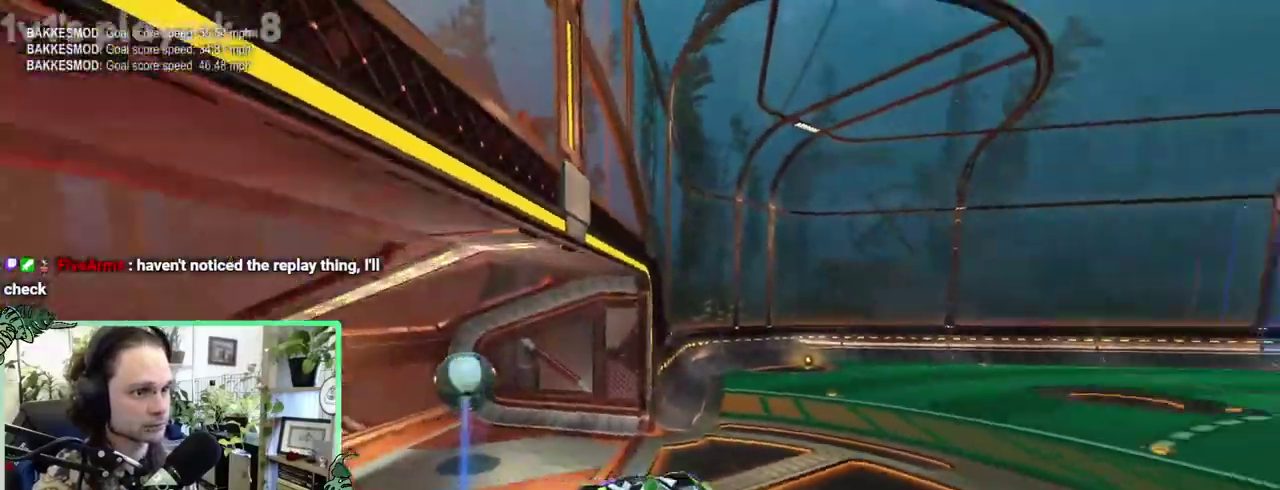
{"buttons": ["B"], "left_stick": "center", "right_stick": "center", "events": [[83, "Y", "up"], [117, "DPAD_UP", "down"], [200, "DPAD_UP", "up"], [450, "B", "down"]]}
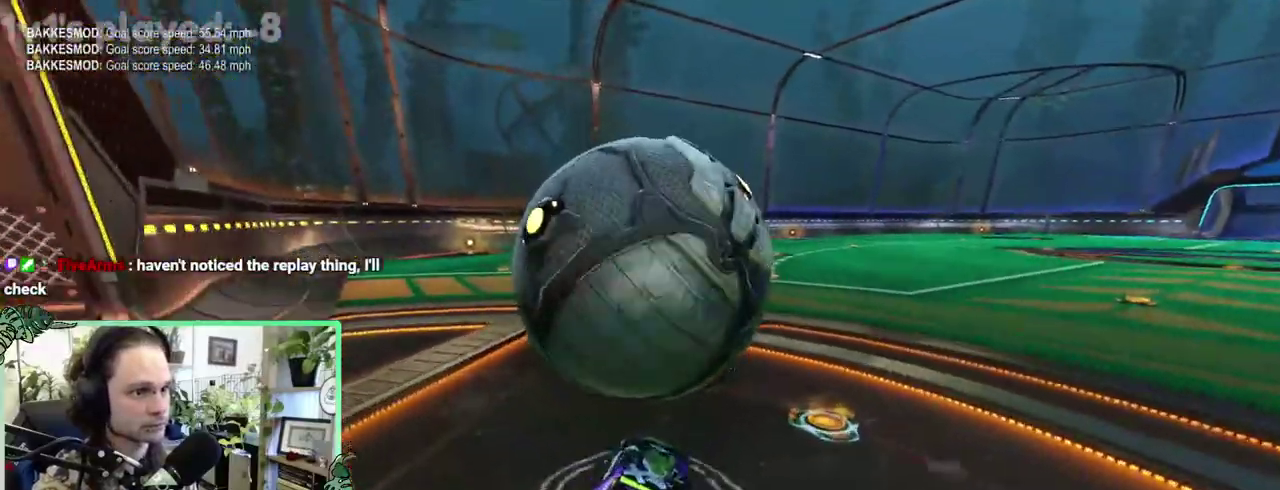
{"buttons": ["B"], "left_stick": "right", "right_stick": "center"}
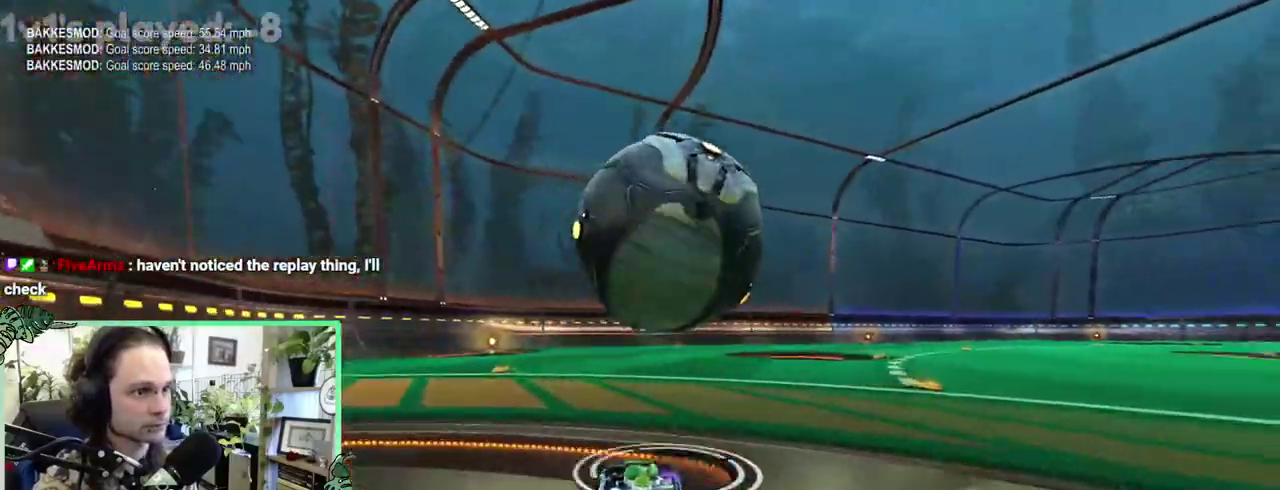
{"buttons": [], "left_stick": "center", "right_stick": "center"}
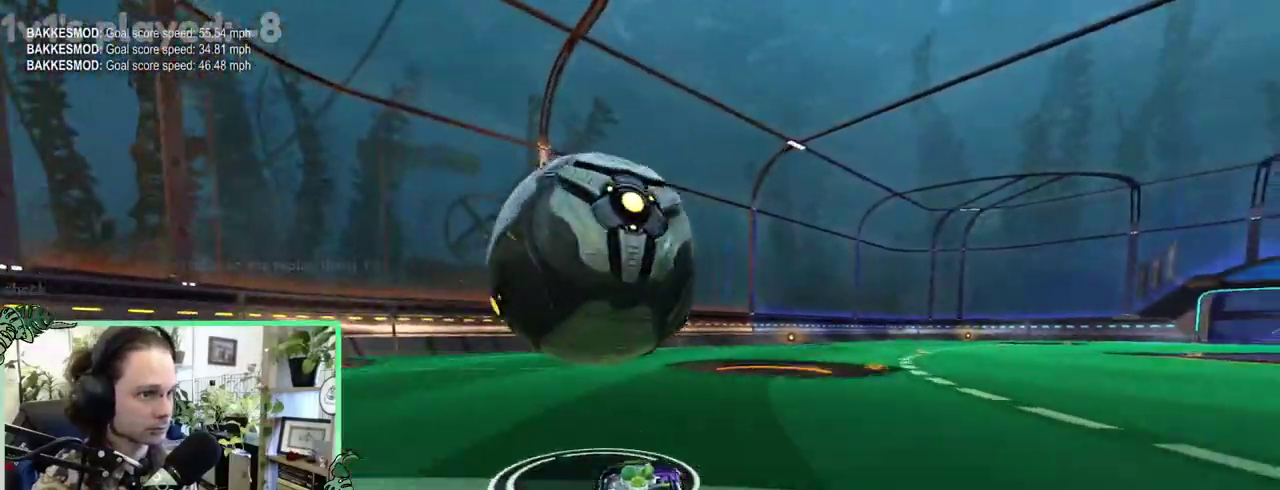
{"buttons": [], "left_stick": "center", "right_stick": "center", "events": [[150, "Y", "down"], [200, "Y", "up"]]}
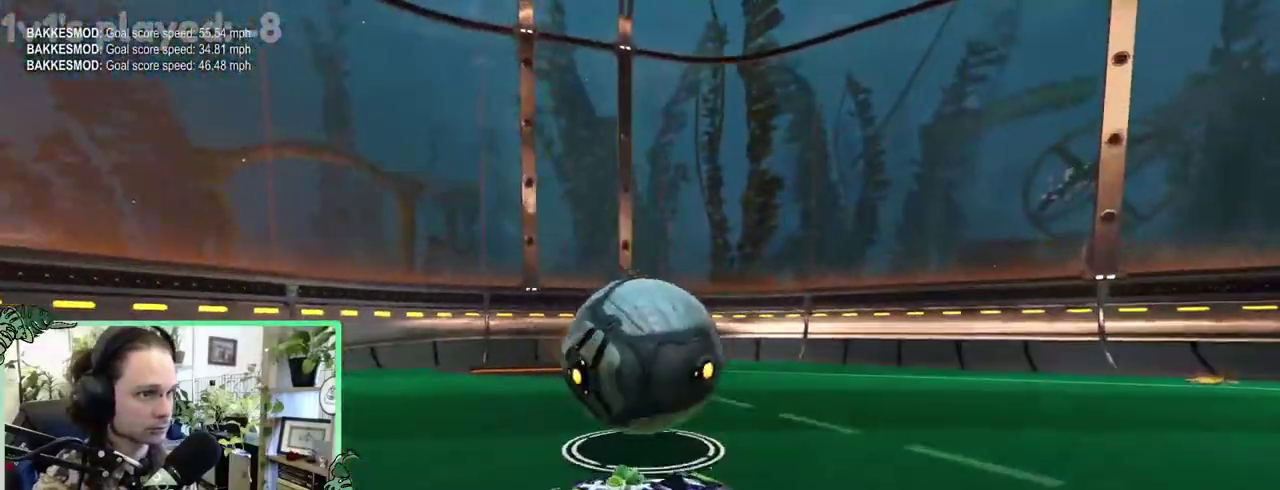
{"buttons": [], "left_stick": "center", "right_stick": "center", "events": [[283, "B", "down"], [483, "B", "up"]]}
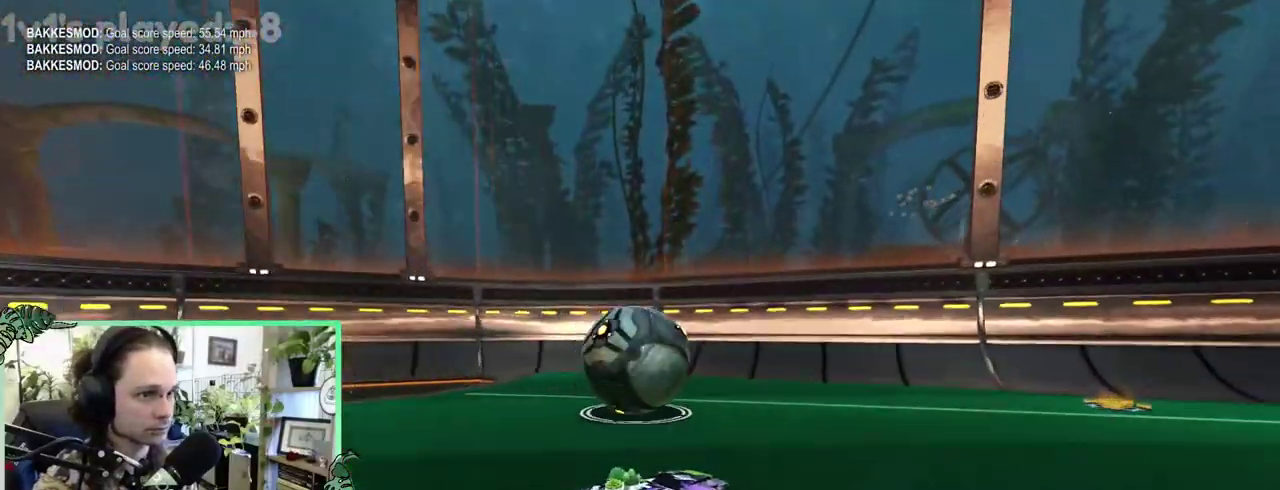
{"buttons": [], "left_stick": "center", "right_stick": "center", "events": []}
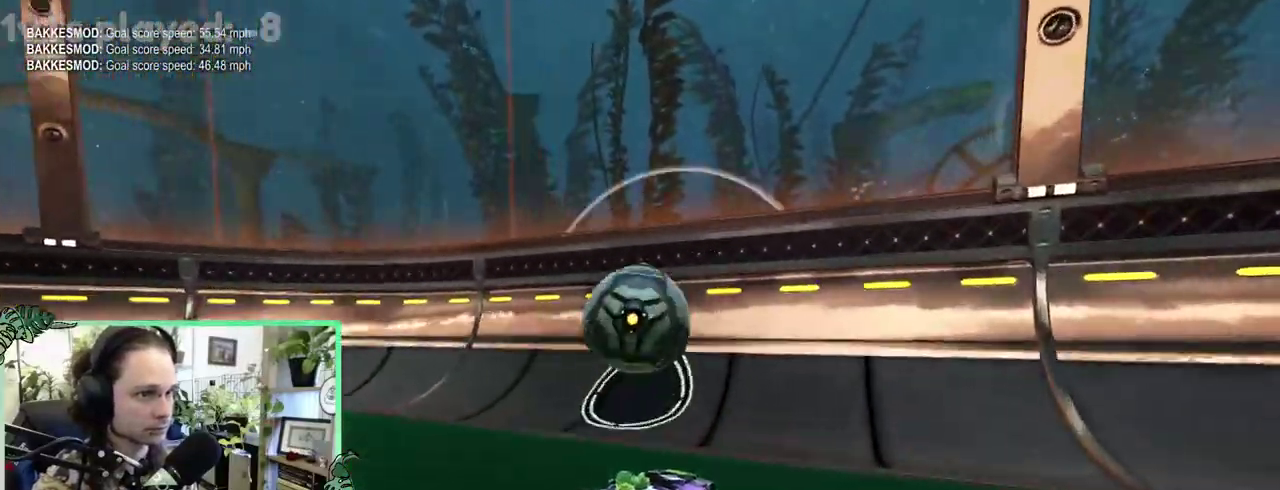
{"buttons": ["B"], "left_stick": "up-left", "right_stick": "center"}
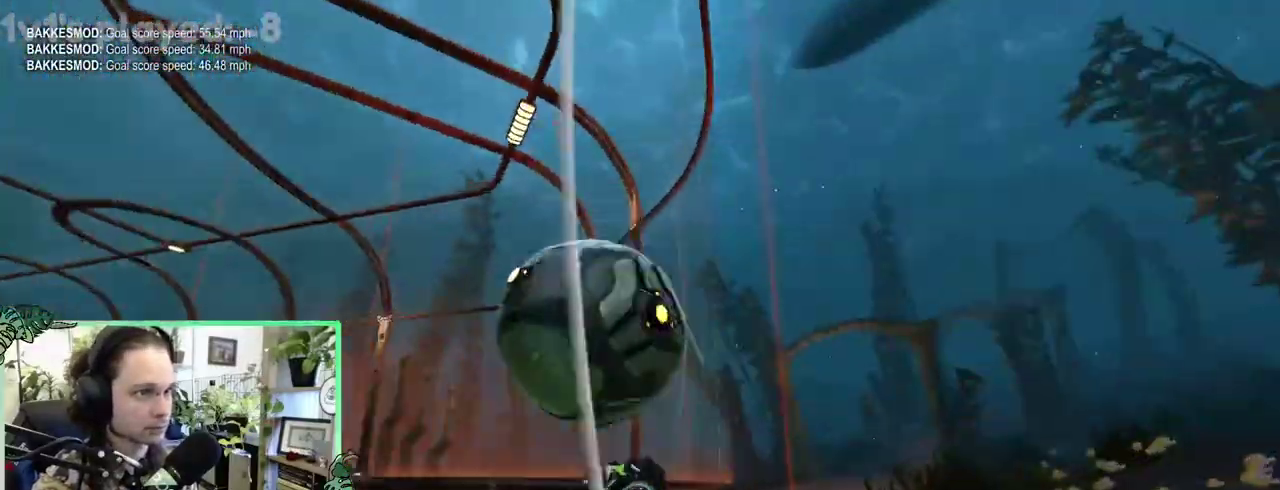
{"buttons": ["B", "L1"], "left_stick": "center", "right_stick": "center"}
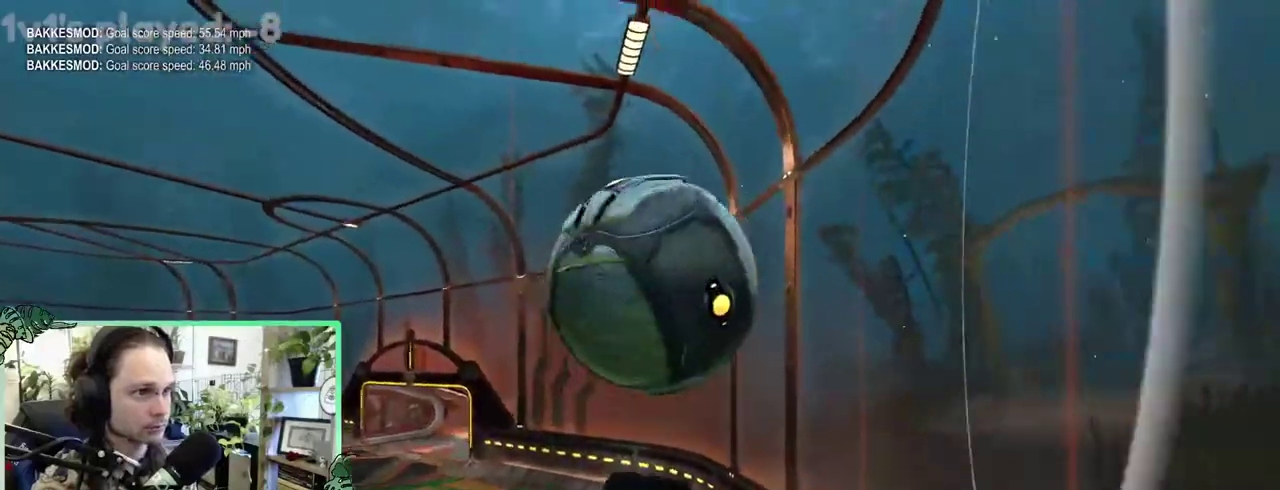
{"buttons": ["L1"], "left_stick": "down", "right_stick": "center"}
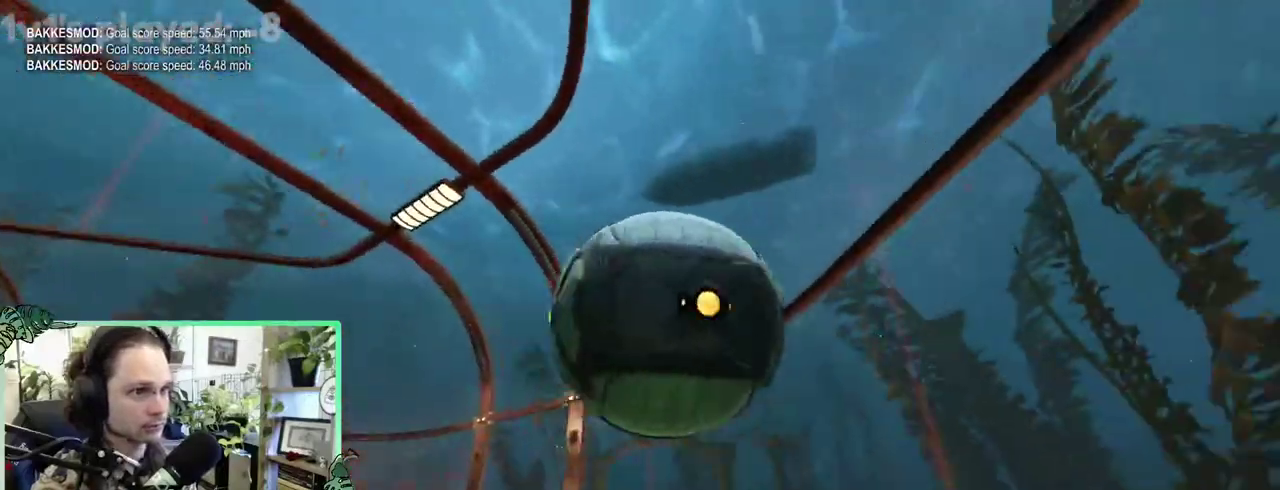
{"buttons": ["B"], "left_stick": "center", "right_stick": "center"}
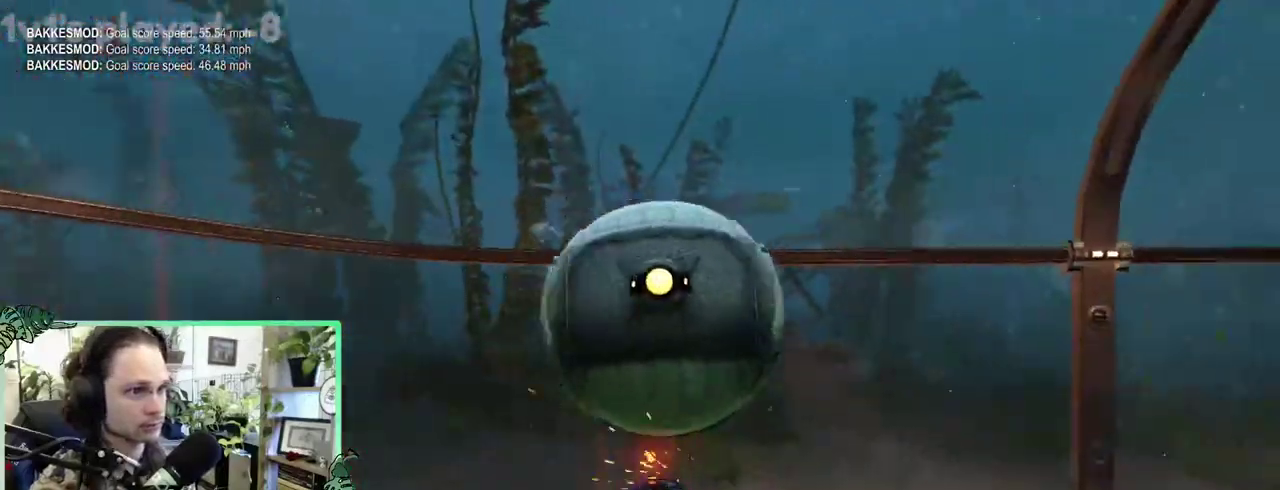
{"buttons": [], "left_stick": "center", "right_stick": "center", "events": [[17, "L1", "down"], [317, "B", "up"], [350, "L1", "up"]]}
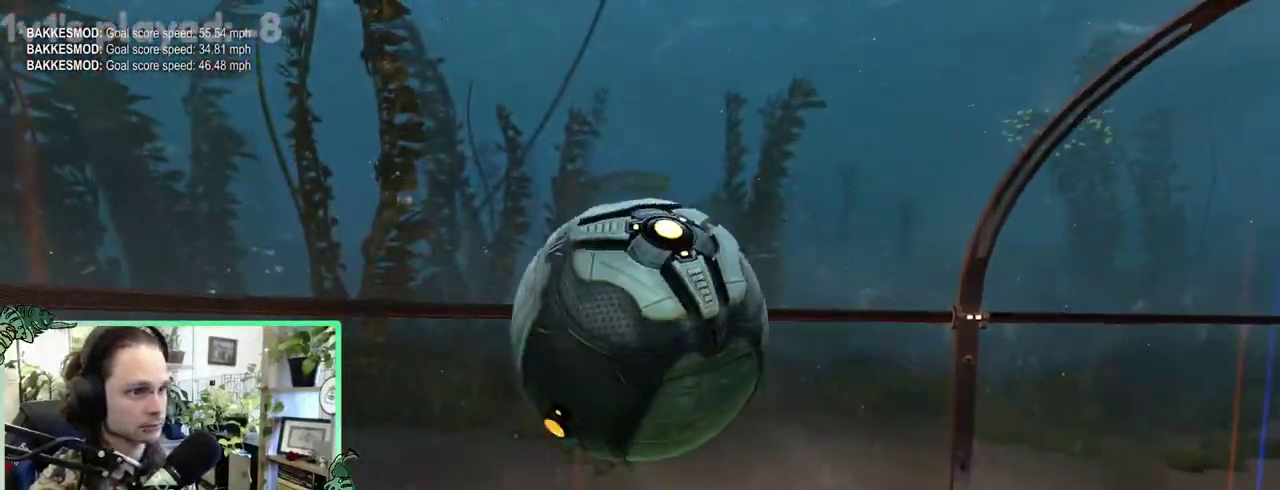
{"buttons": ["B"], "left_stick": "center", "right_stick": "center", "events": [[50, "B", "down"], [250, "B", "up"], [450, "B", "down"]]}
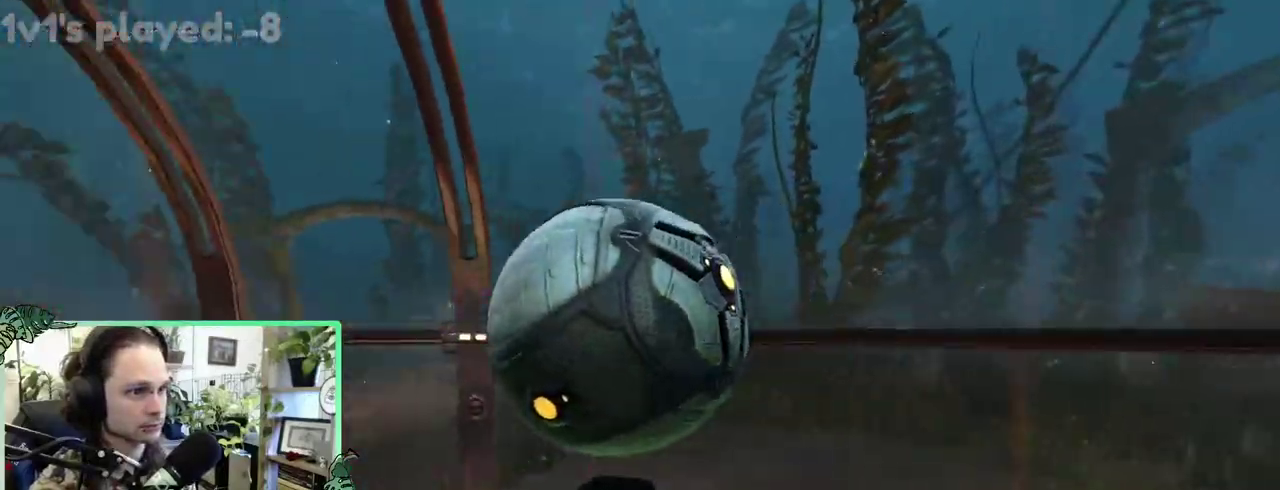
{"buttons": ["L1"], "left_stick": "up", "right_stick": "center"}
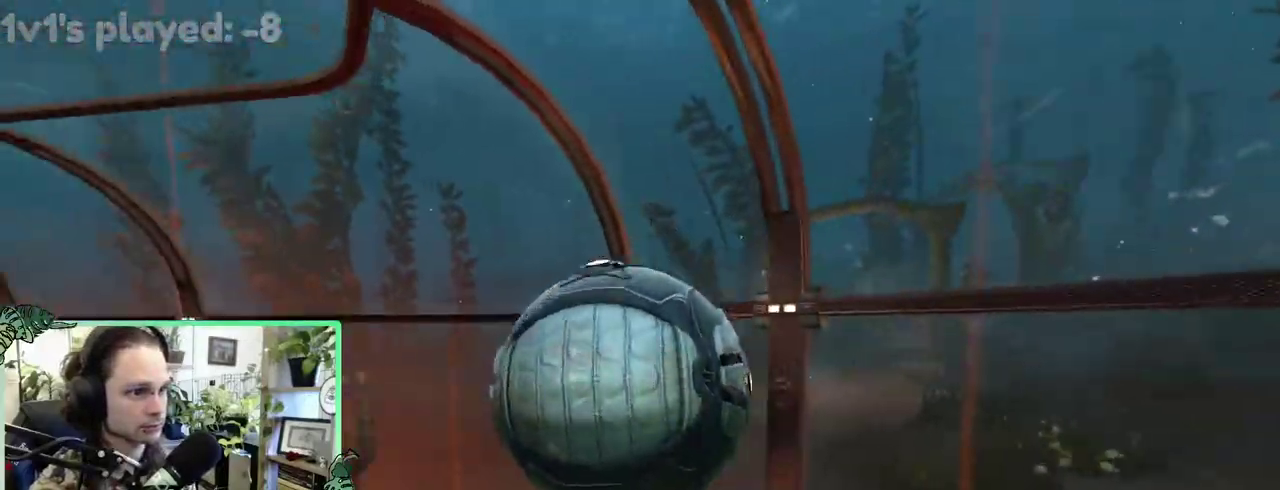
{"buttons": ["L1"], "left_stick": "up-left", "right_stick": "center"}